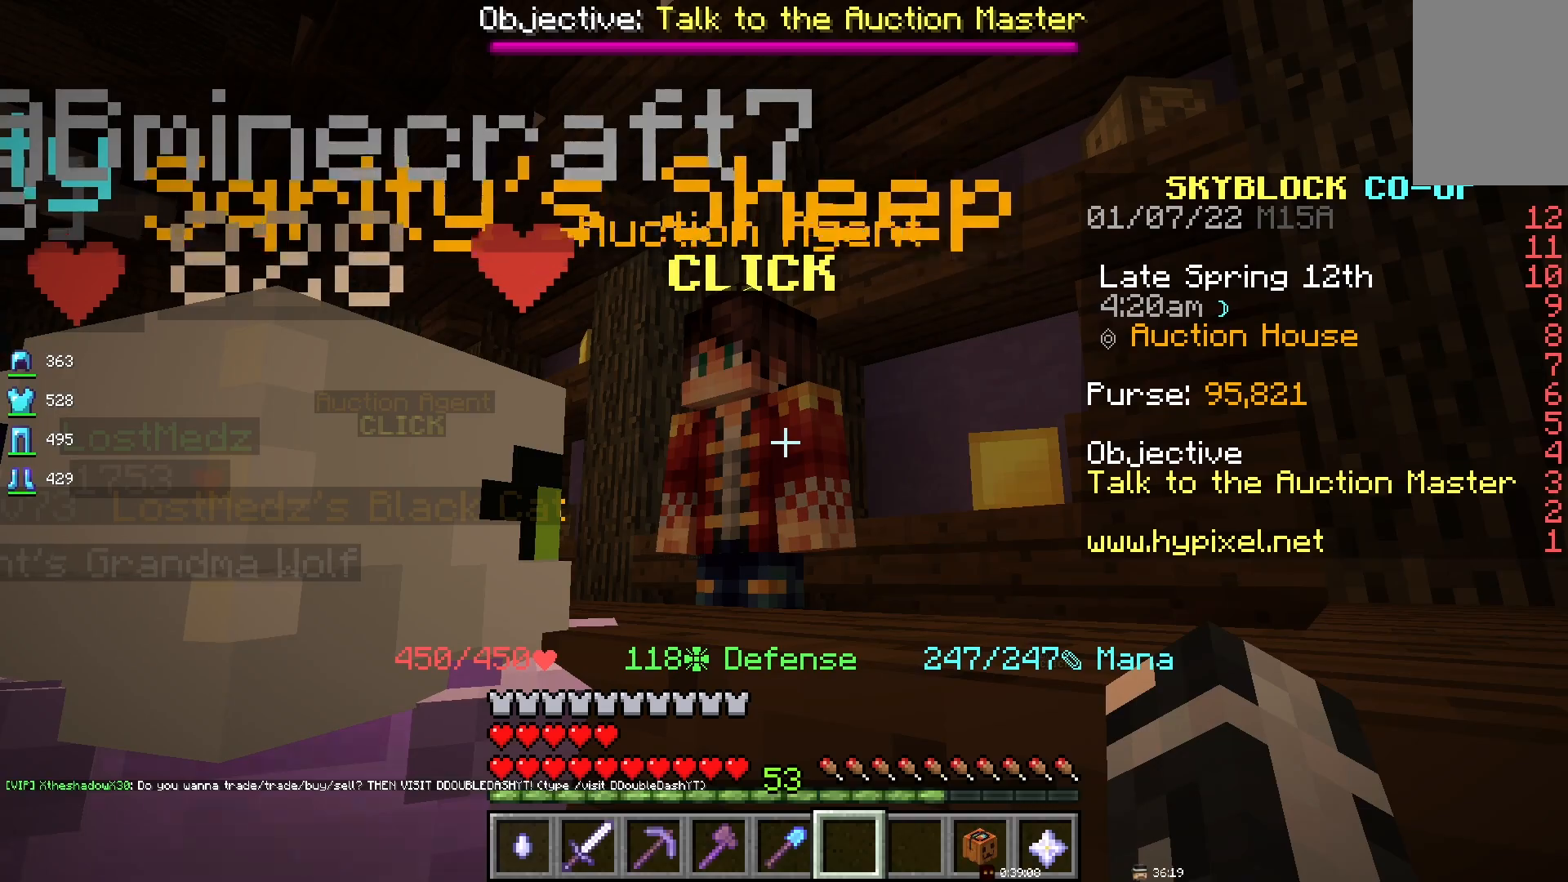
Gameplay with keyboard and mouse; each line is a JSON object with the keys and mouse buttons held at the frame after it. "events" lists presses ("down") and releases ("up") of "d", "q", "s", "space", "z", "mouse_left" and "mouse_right" between this image and that frame as [ms after this image, input, new state], when the widget could be followed in between. "mouse_left", "mouse_right" = the "left", "right" buttons of the "mouse" list. No other keys are recorded. Fast repeated clicks can show as one long hold. Mouse movement is not recorded.
{"keys": [], "mouse": [], "events": [[317, "mouse_right", "down"], [450, "mouse_right", "up"]]}
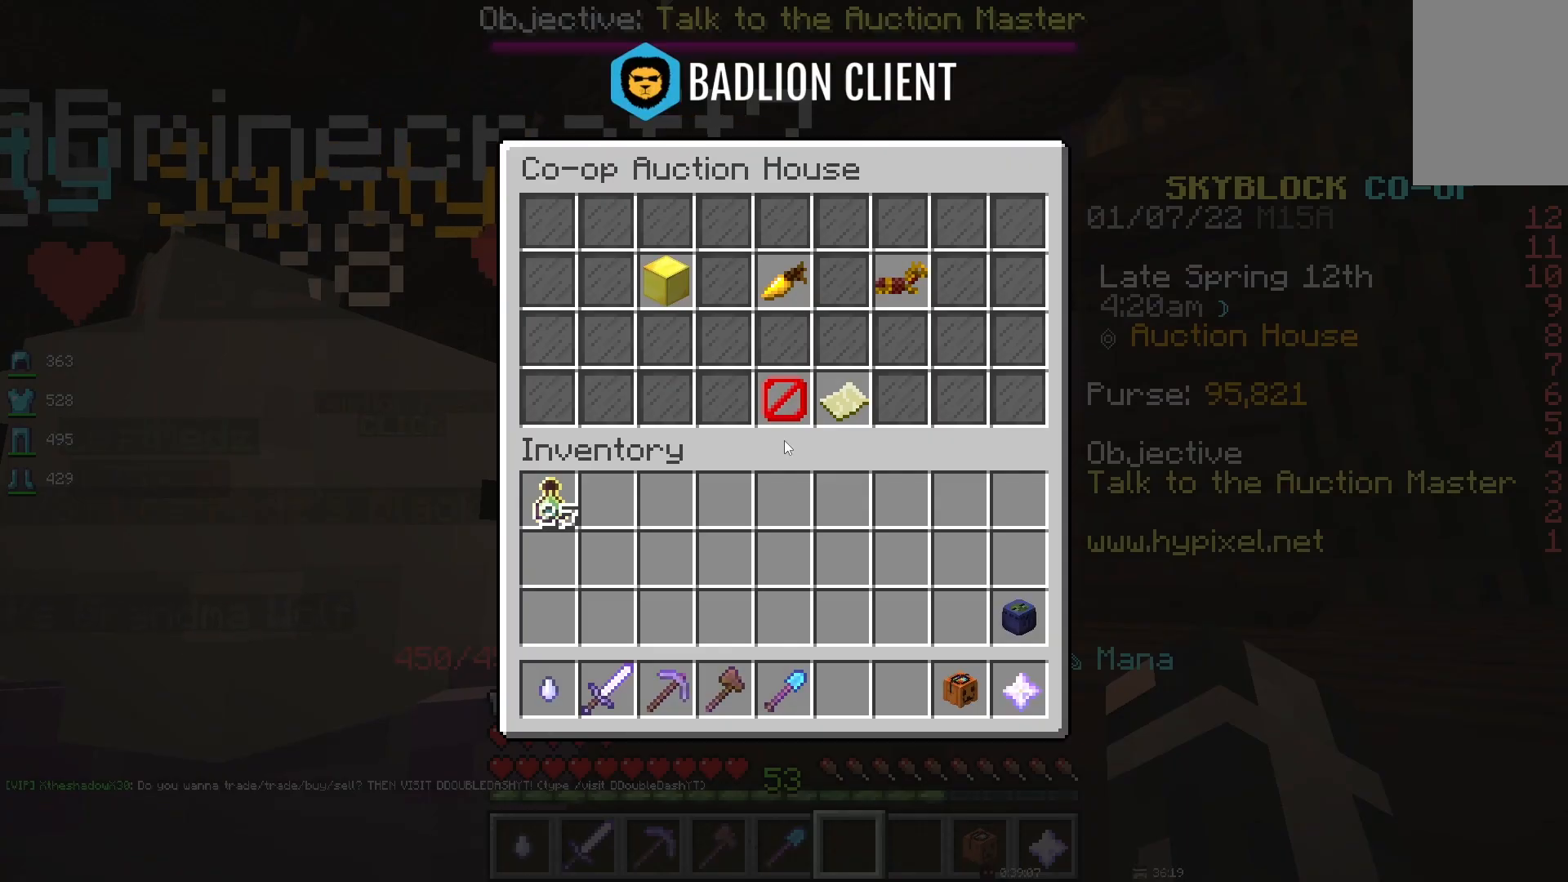
{"keys": [], "mouse": [], "events": []}
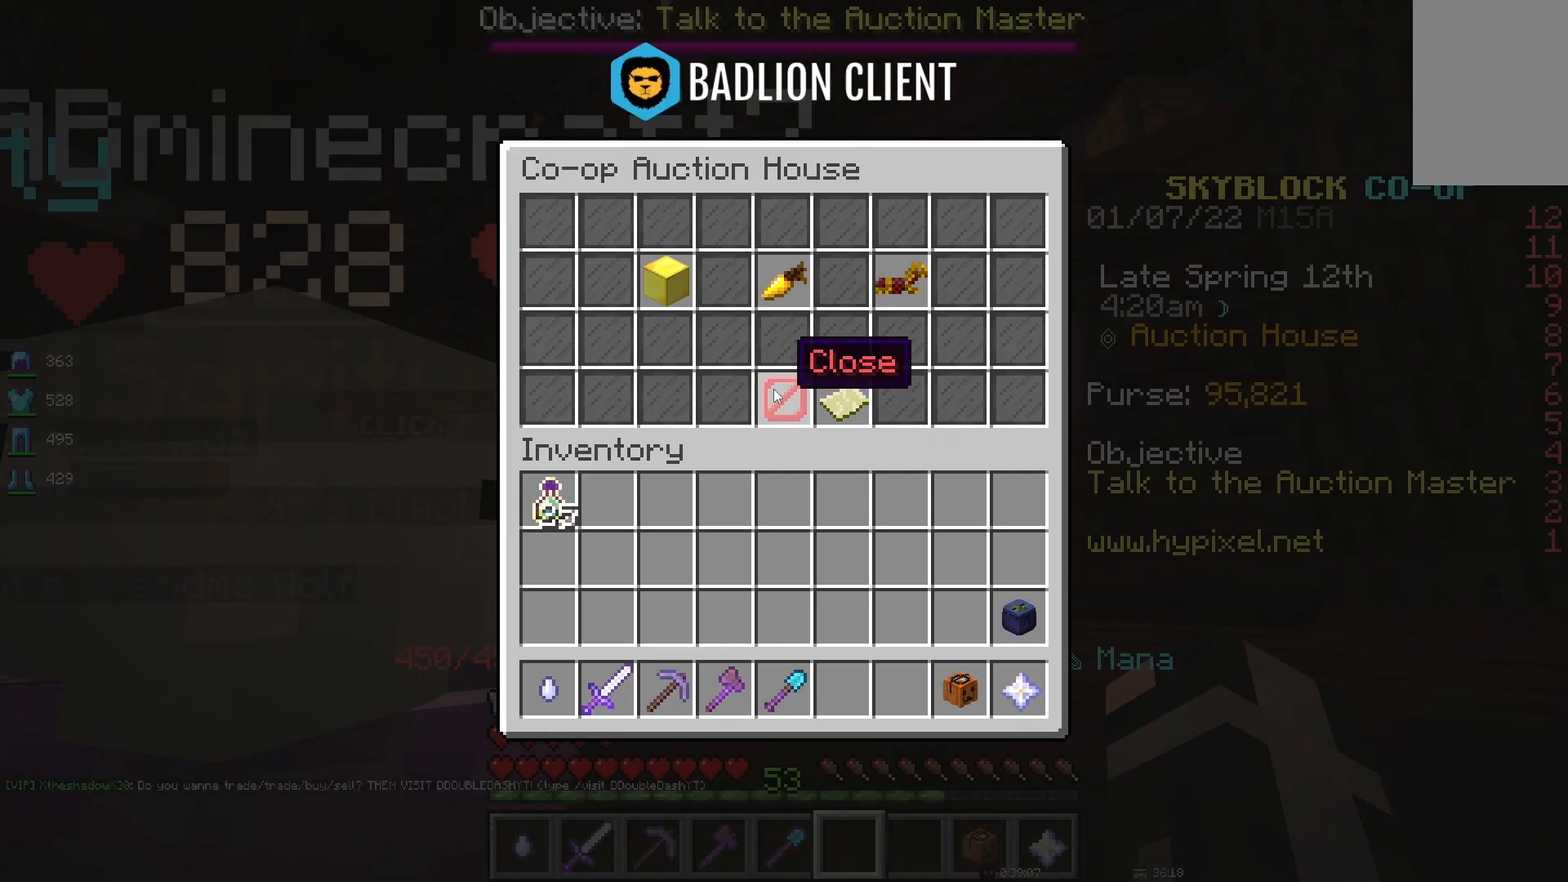
{"keys": [], "mouse": [], "events": []}
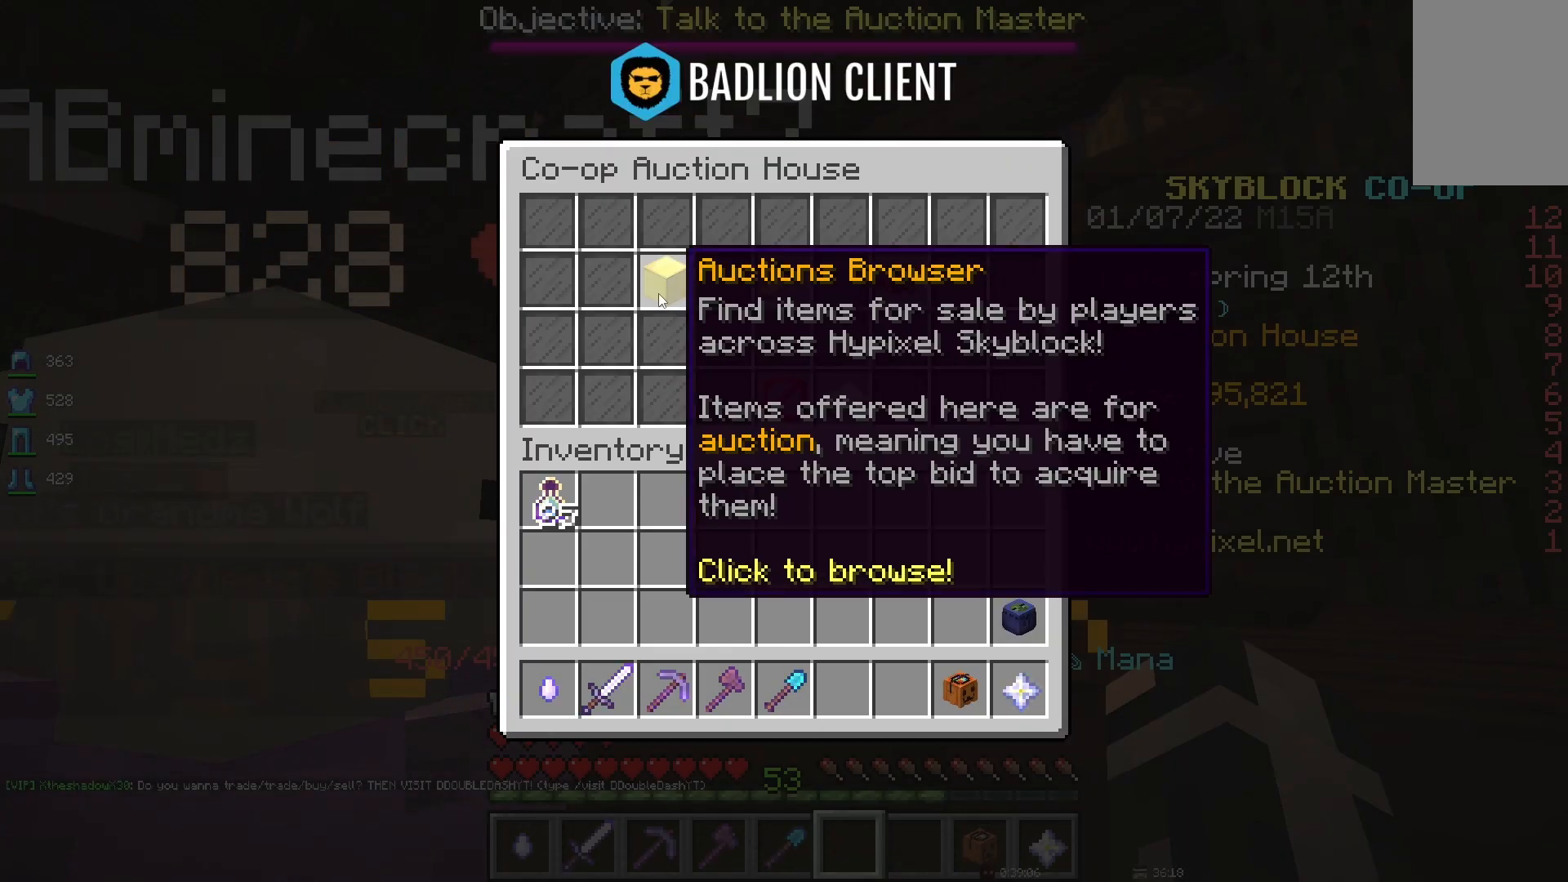
{"keys": [], "mouse": [], "events": []}
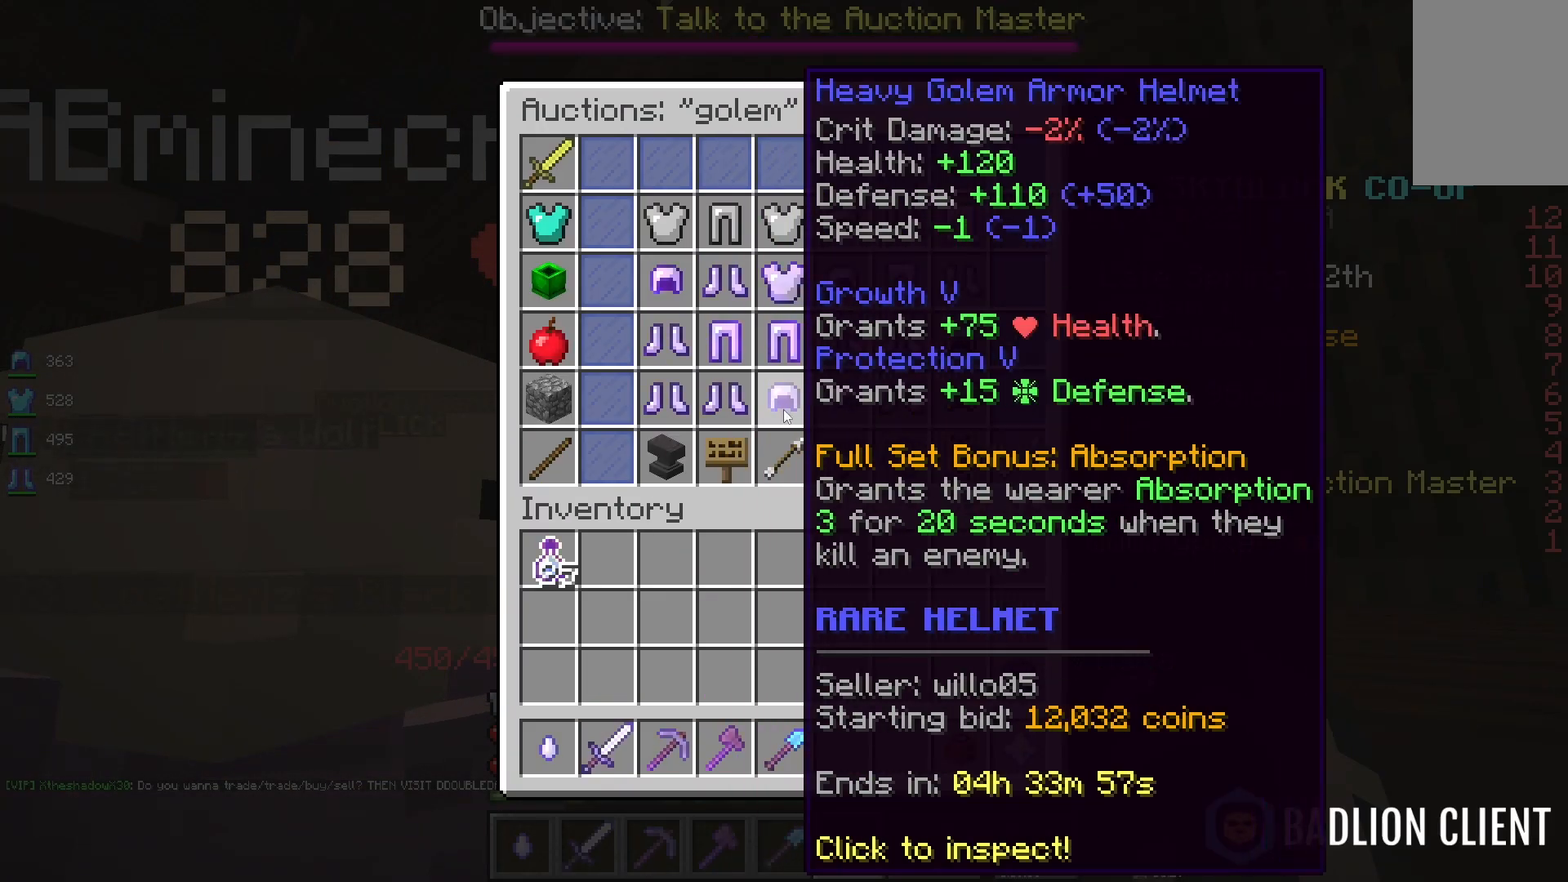
{"keys": [], "mouse": [], "events": []}
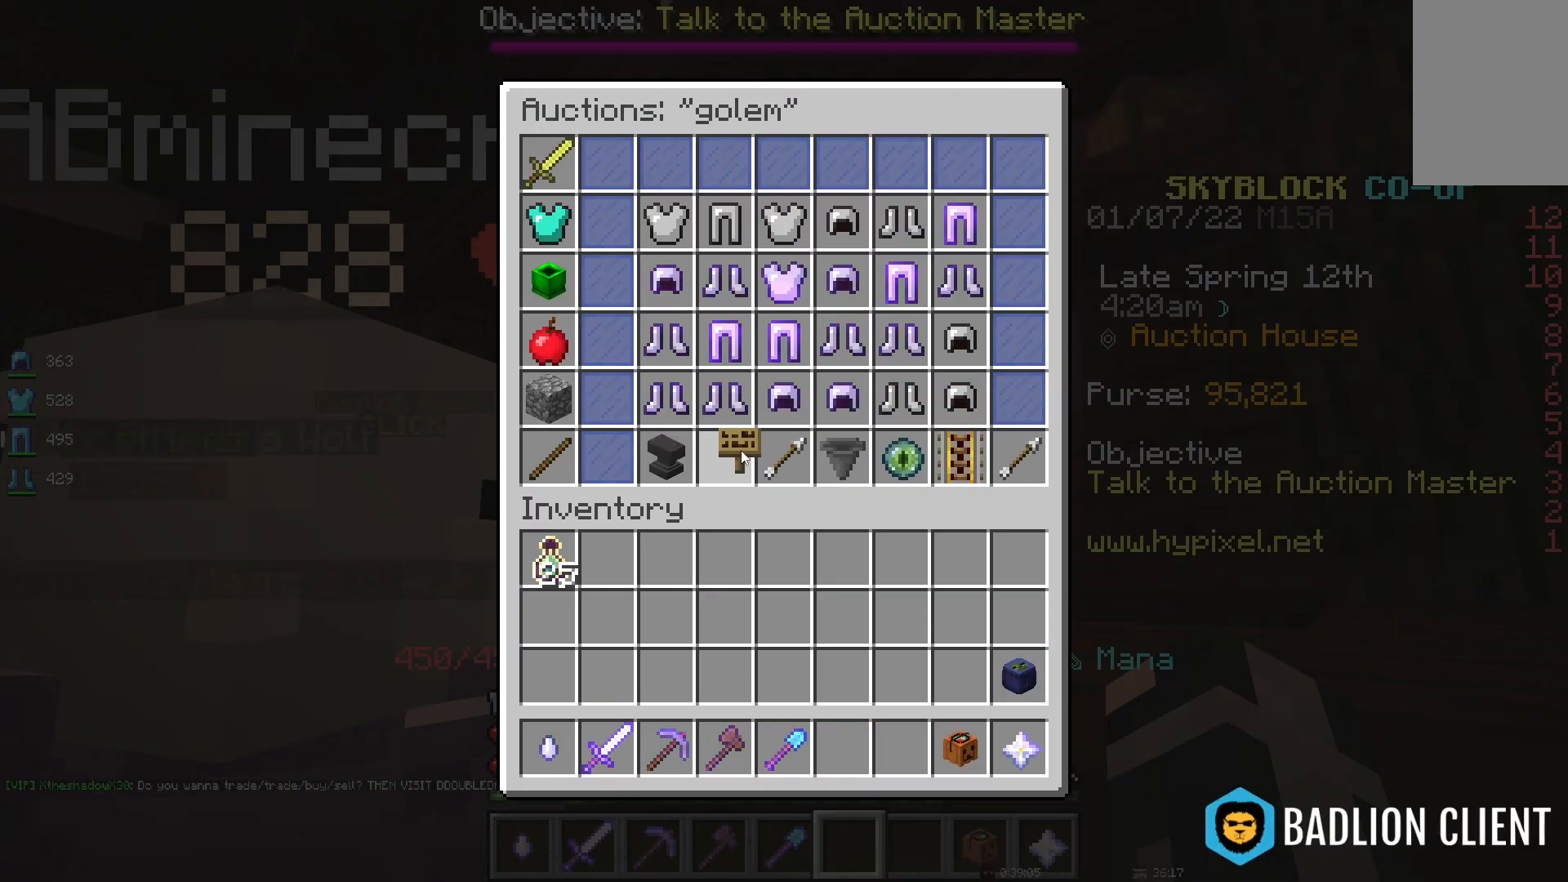
{"keys": [], "mouse": [], "events": []}
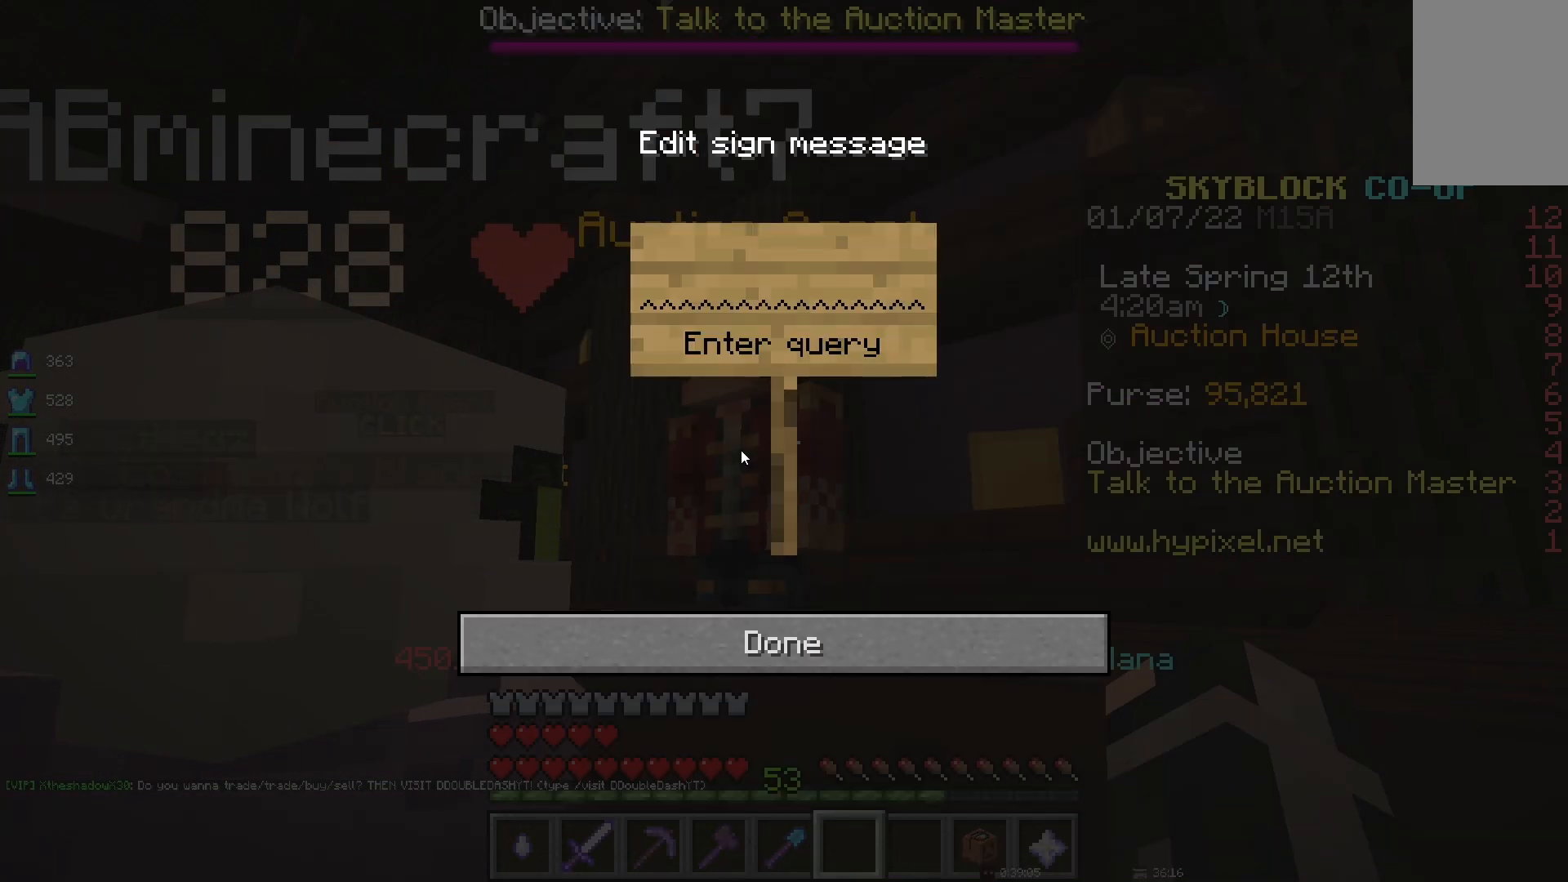
{"keys": [], "mouse": [], "events": []}
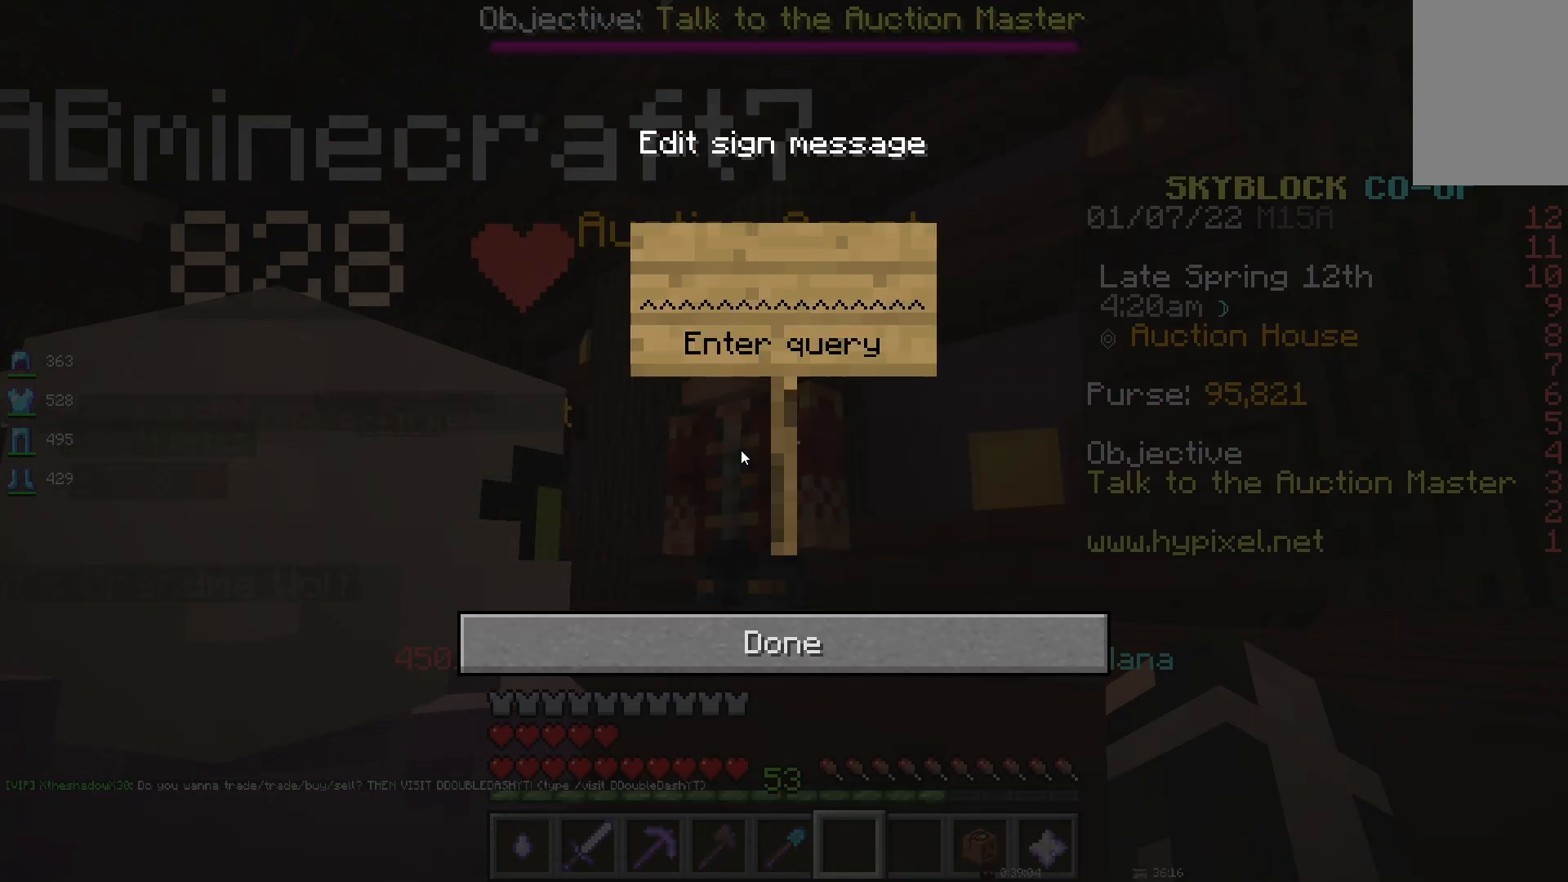
{"keys": [], "mouse": [], "events": []}
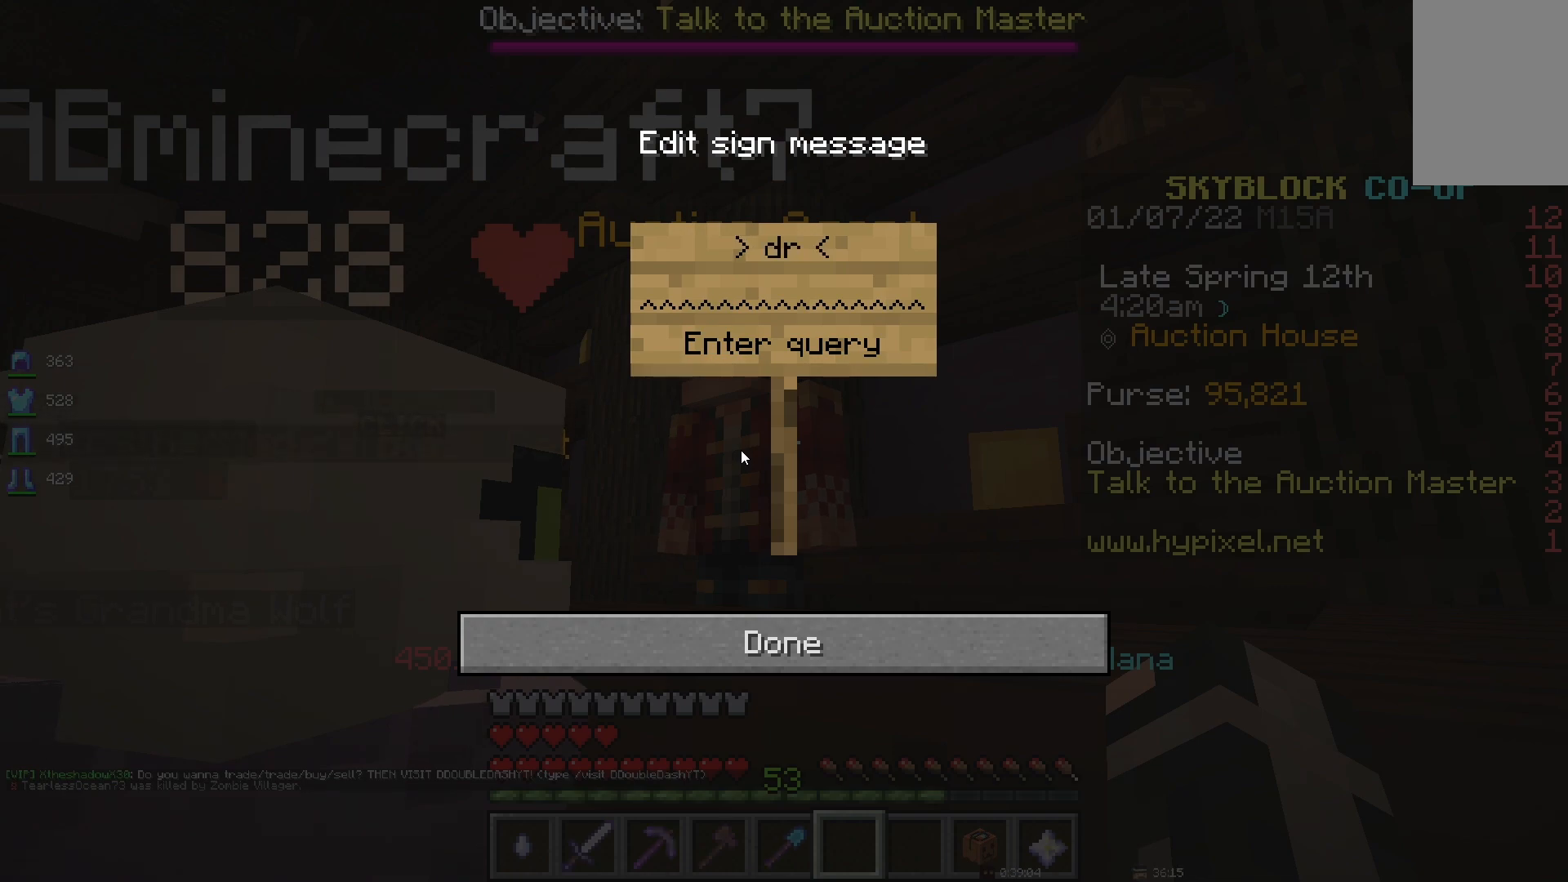
{"keys": [], "mouse": [], "events": []}
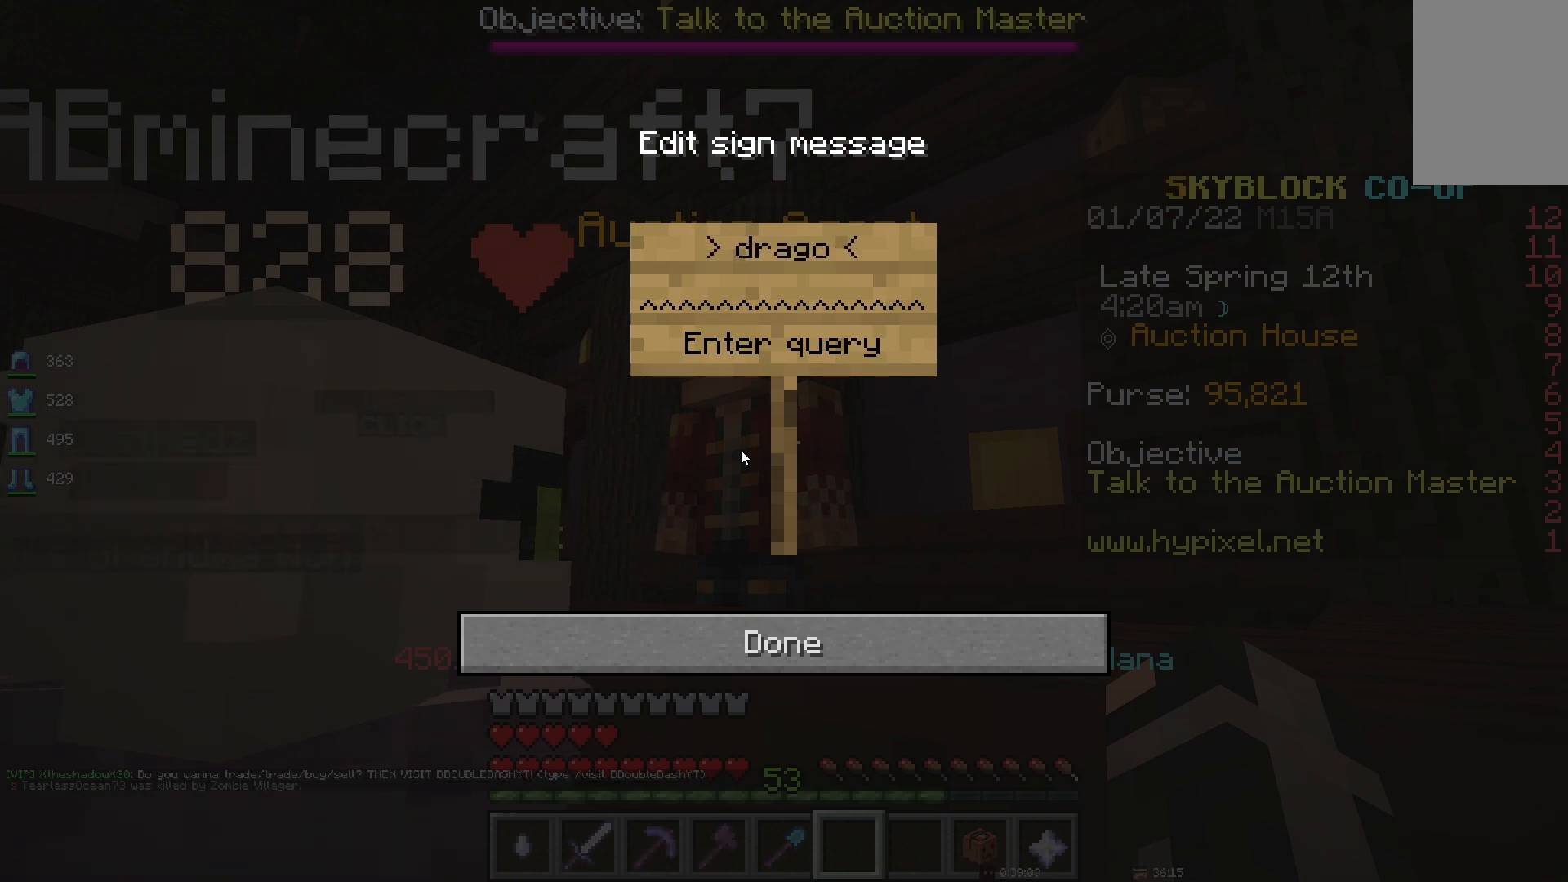
{"keys": [], "mouse": [], "events": []}
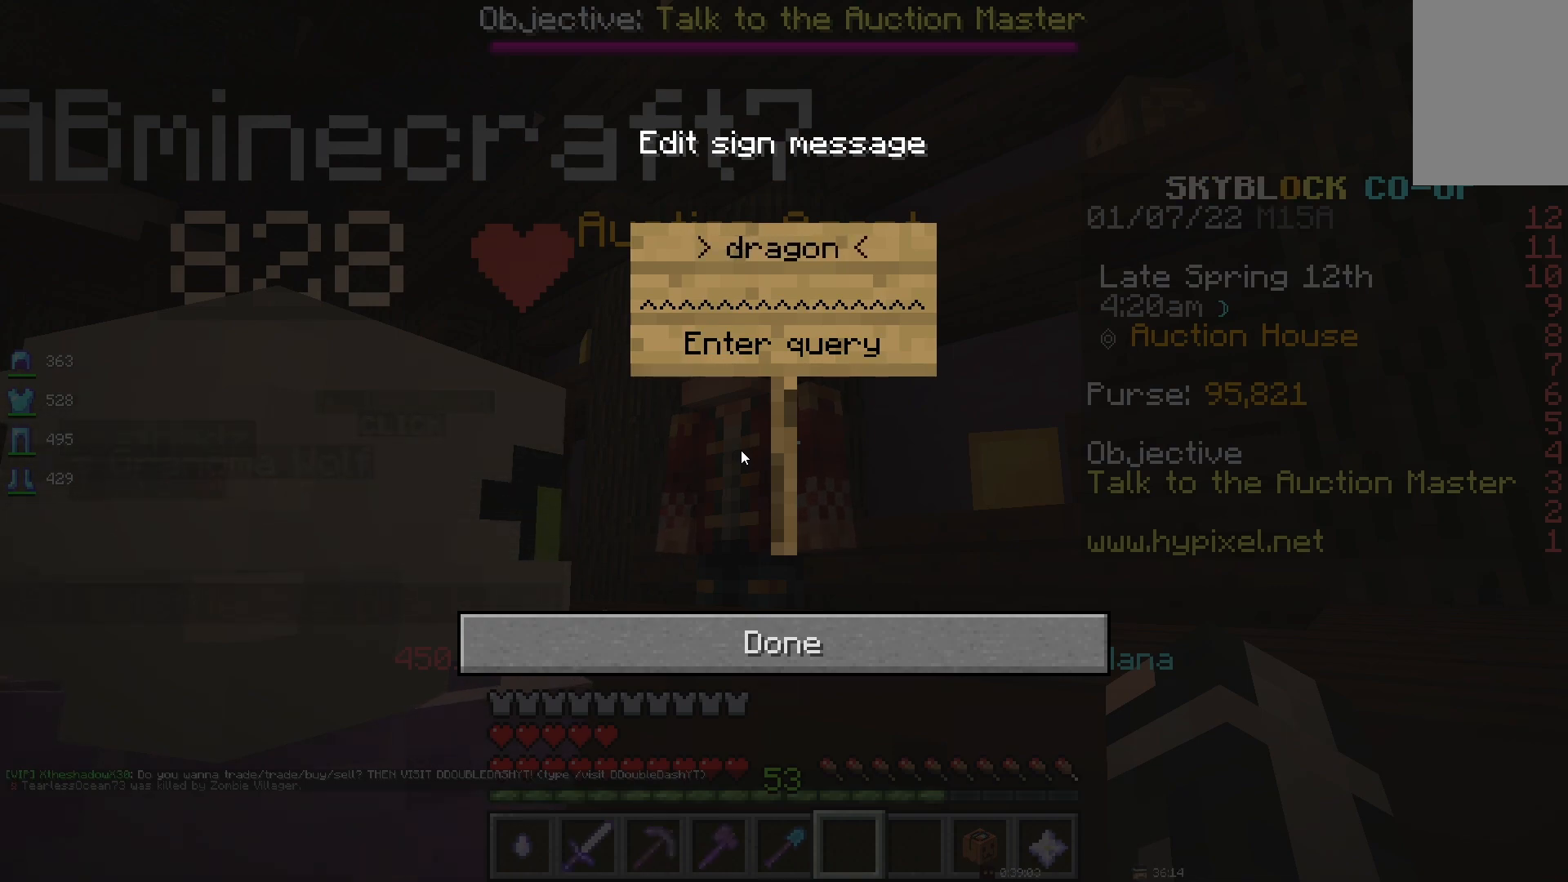
{"keys": [], "mouse": [], "events": []}
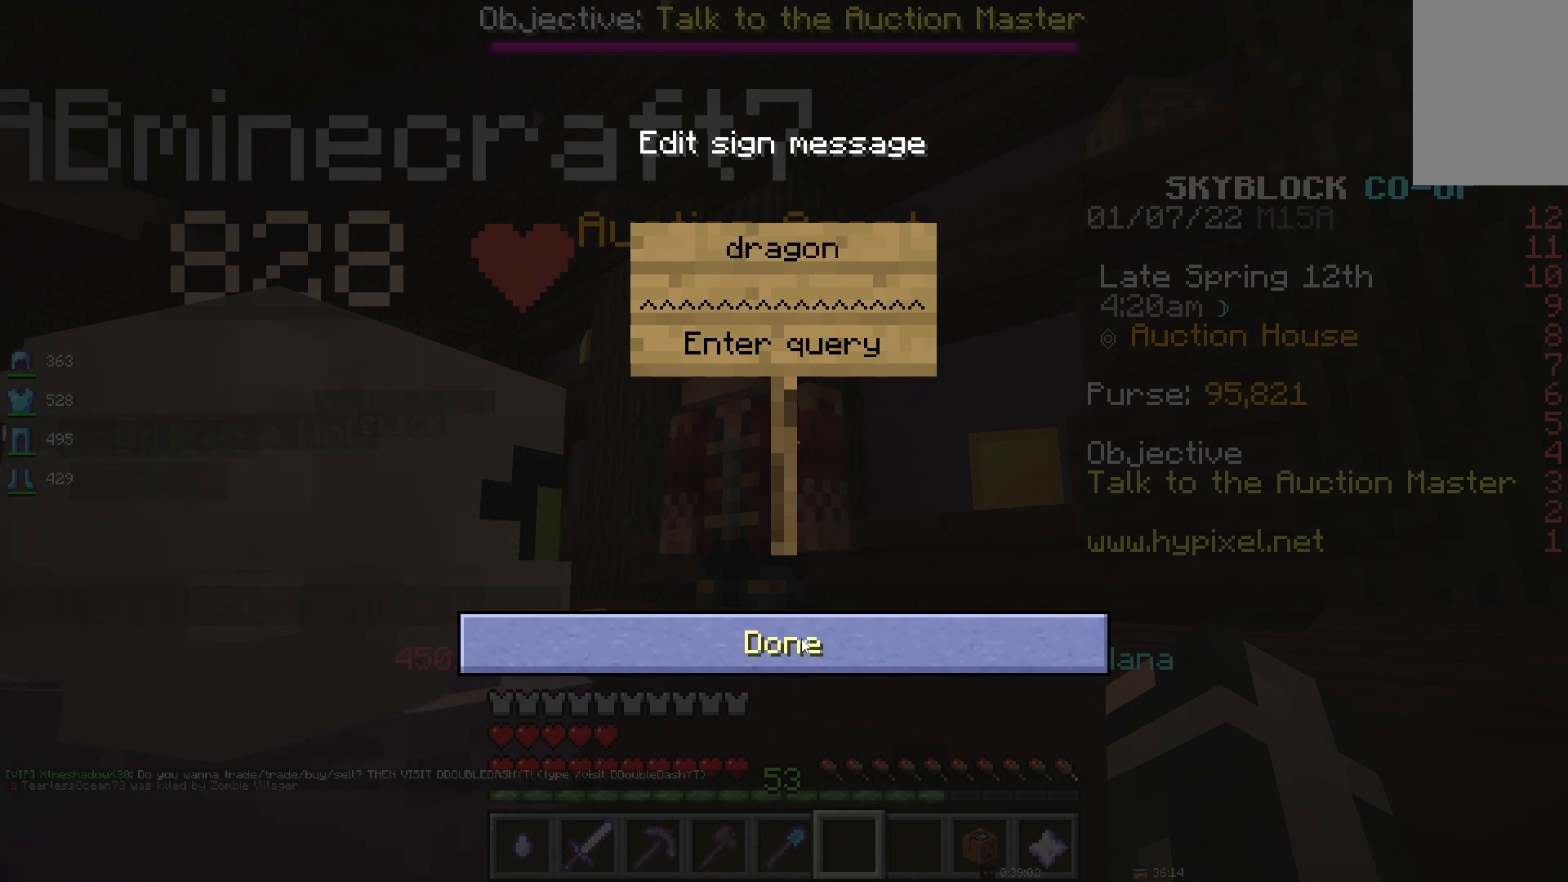
{"keys": [], "mouse": [], "events": [[317, "mouse_left", "down"], [433, "mouse_left", "up"]]}